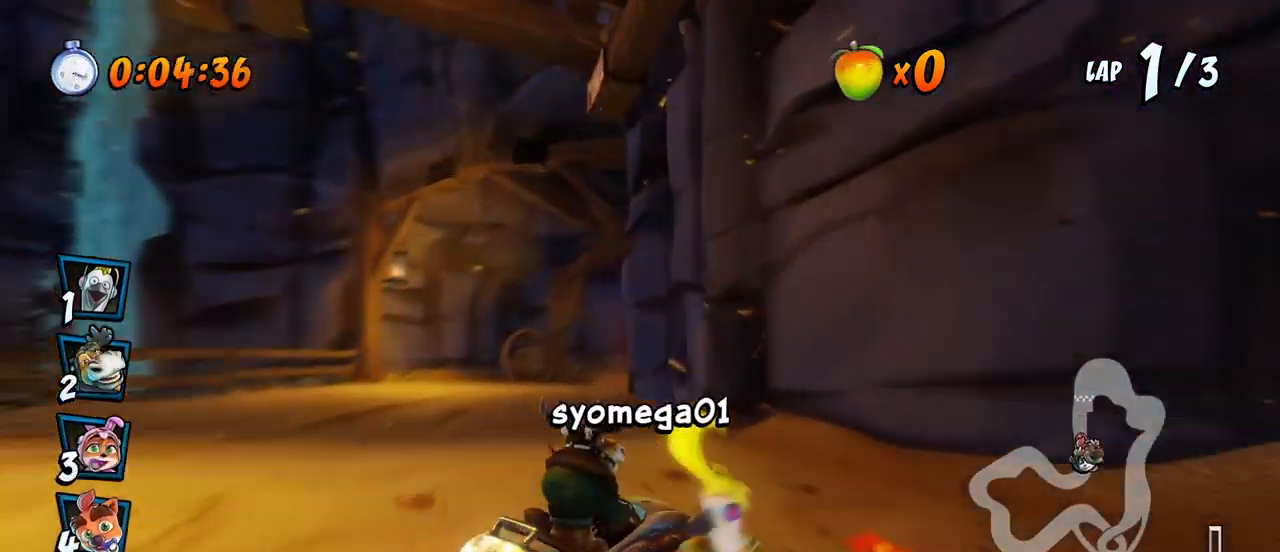
Gameplay with a controller (PlayStation layout); each line is a JSON object with the inputs held at the frame after it. "events" lists button and stick changes between this image and that frame as [ms after this image, input, new state], when the widget could be followed in between. Not read: right_stick.
{"buttons": ["CROSS", "R2", "DPAD_RIGHT"], "left_stick": "center", "events": [[50, "DPAD_UP", "down"], [67, "DPAD_LEFT", "down"], [67, "DPAD_RIGHT", "up"], [117, "DPAD_UP", "up"], [183, "DPAD_UP", "down"], [233, "DPAD_LEFT", "up"], [250, "DPAD_RIGHT", "down"], [250, "DPAD_UP", "up"]]}
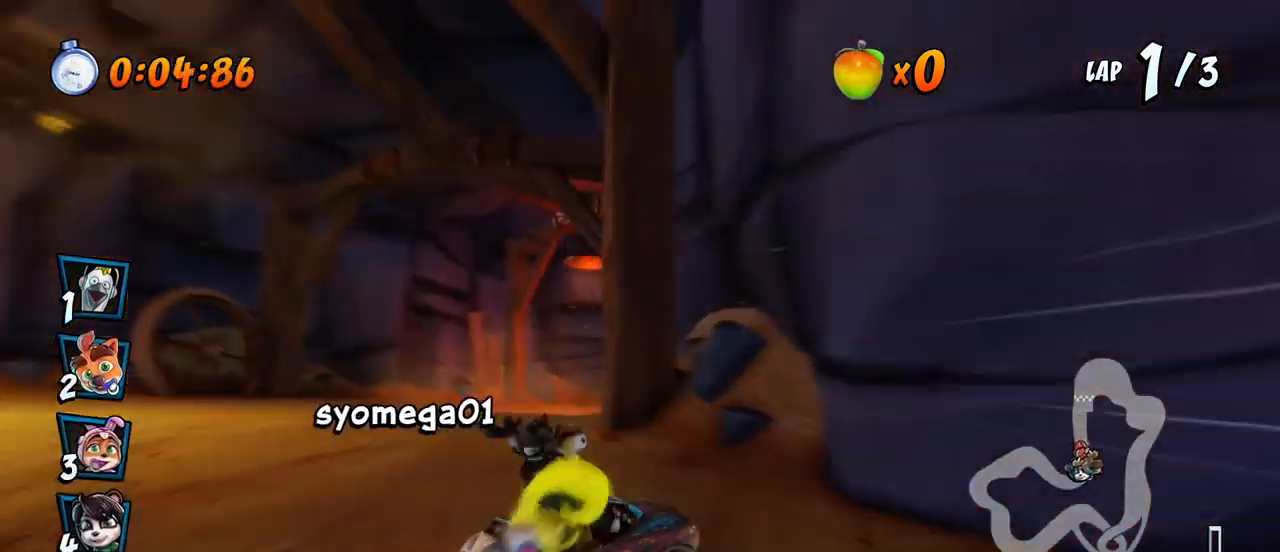
{"buttons": ["CROSS", "R2", "DPAD_RIGHT"], "left_stick": "center", "events": [[217, "L1", "down"], [250, "DPAD_UP", "down"], [383, "DPAD_UP", "up"], [500, "L1", "up"]]}
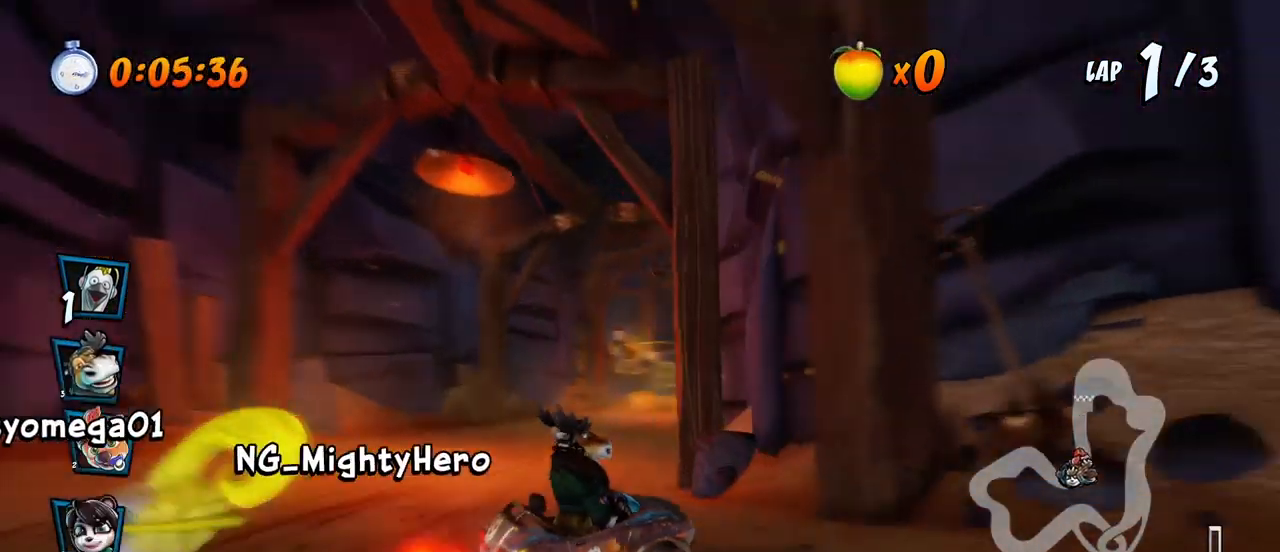
{"buttons": ["CROSS", "R2", "DPAD_UP", "DPAD_LEFT"], "left_stick": "center", "events": [[350, "DPAD_UP", "down"], [467, "DPAD_RIGHT", "up"], [483, "DPAD_LEFT", "down"]]}
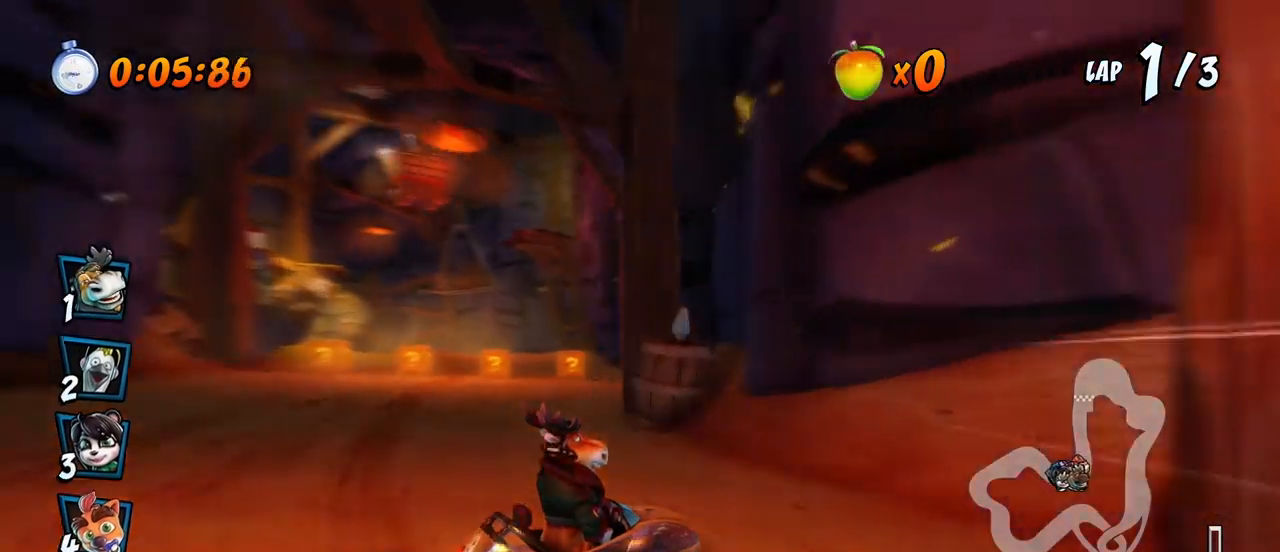
{"buttons": ["CROSS", "R2", "DPAD_LEFT"], "left_stick": "center", "events": [[33, "DPAD_UP", "up"], [100, "DPAD_UP", "down"], [117, "L1", "down"], [200, "R2", "up"], [267, "DPAD_UP", "up"], [267, "R2", "down"], [283, "DPAD_LEFT", "up"], [283, "L1", "up"], [483, "DPAD_LEFT", "down"]]}
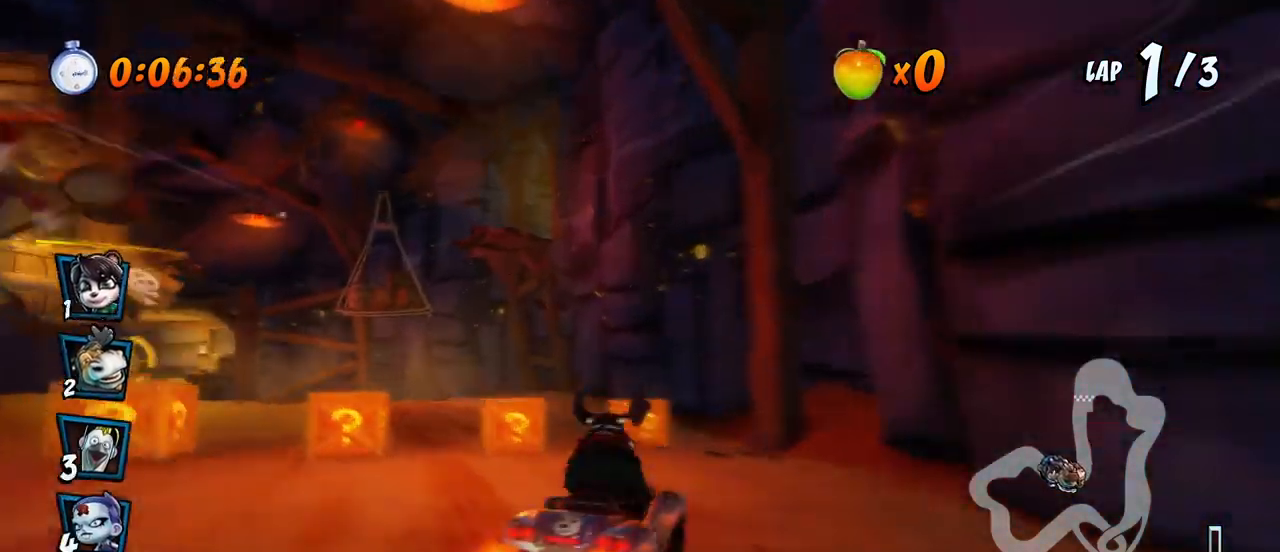
{"buttons": ["CROSS", "R2", "DPAD_RIGHT"], "left_stick": "center", "events": [[400, "DPAD_LEFT", "up"], [400, "DPAD_UP", "down"], [417, "DPAD_RIGHT", "down"], [417, "DPAD_UP", "up"]]}
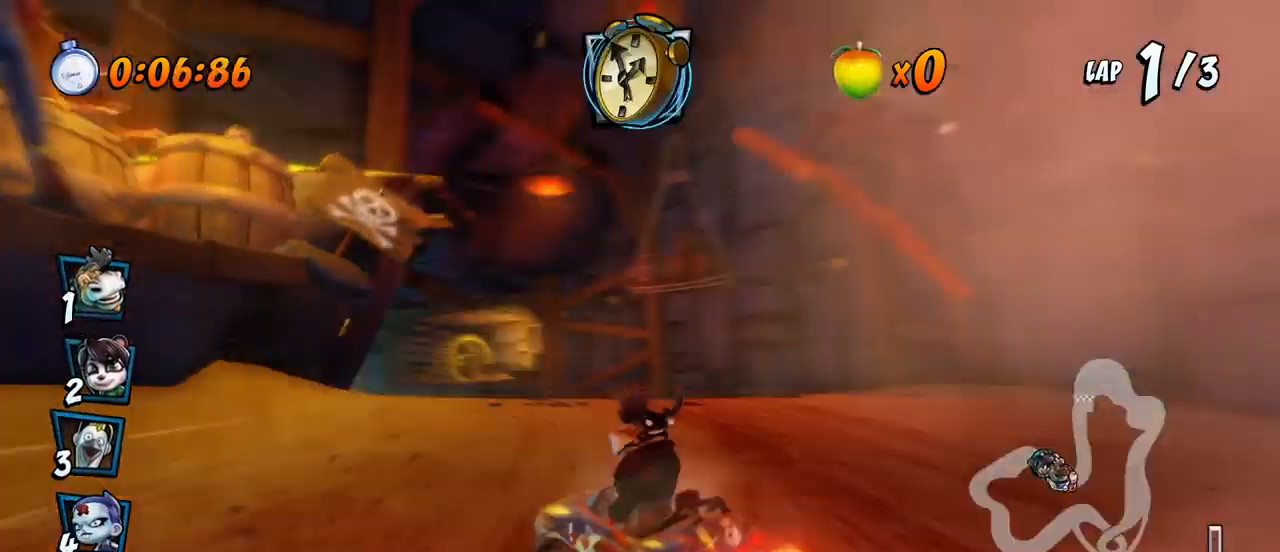
{"buttons": ["CROSS", "R2", "DPAD_UP", "DPAD_LEFT"], "left_stick": "center", "events": [[83, "DPAD_UP", "down"], [117, "DPAD_LEFT", "down"], [117, "DPAD_RIGHT", "up"], [133, "DPAD_UP", "up"], [167, "DPAD_UP", "down"]]}
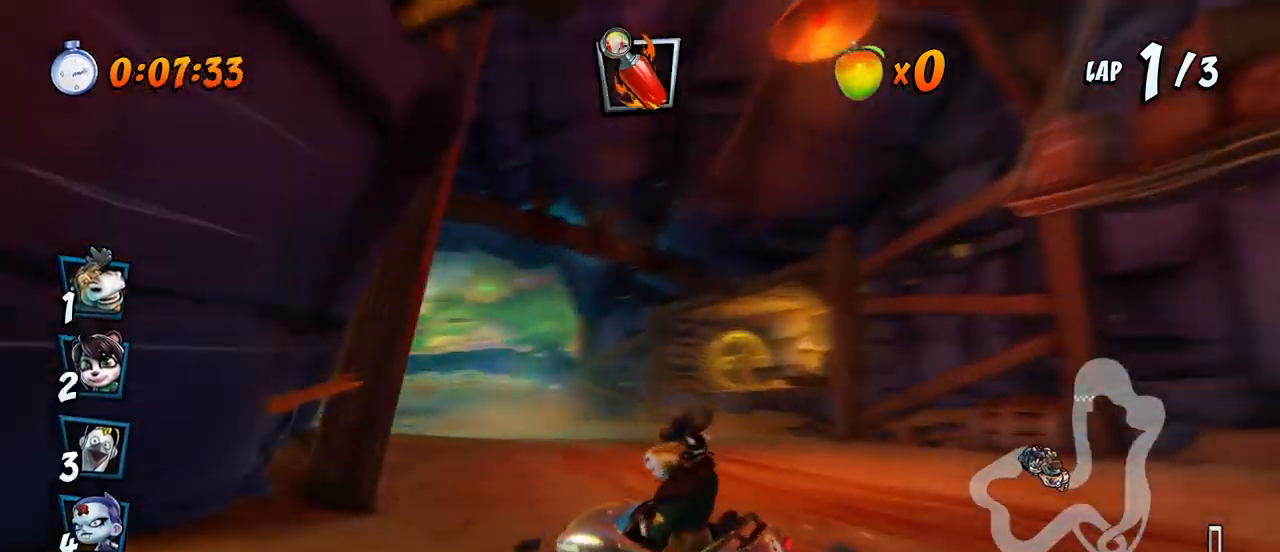
{"buttons": ["CROSS", "R2", "DPAD_UP", "DPAD_LEFT"], "left_stick": "center", "events": [[150, "L1", "down"], [183, "CIRCLE", "down"], [333, "CIRCLE", "up"], [383, "L1", "up"]]}
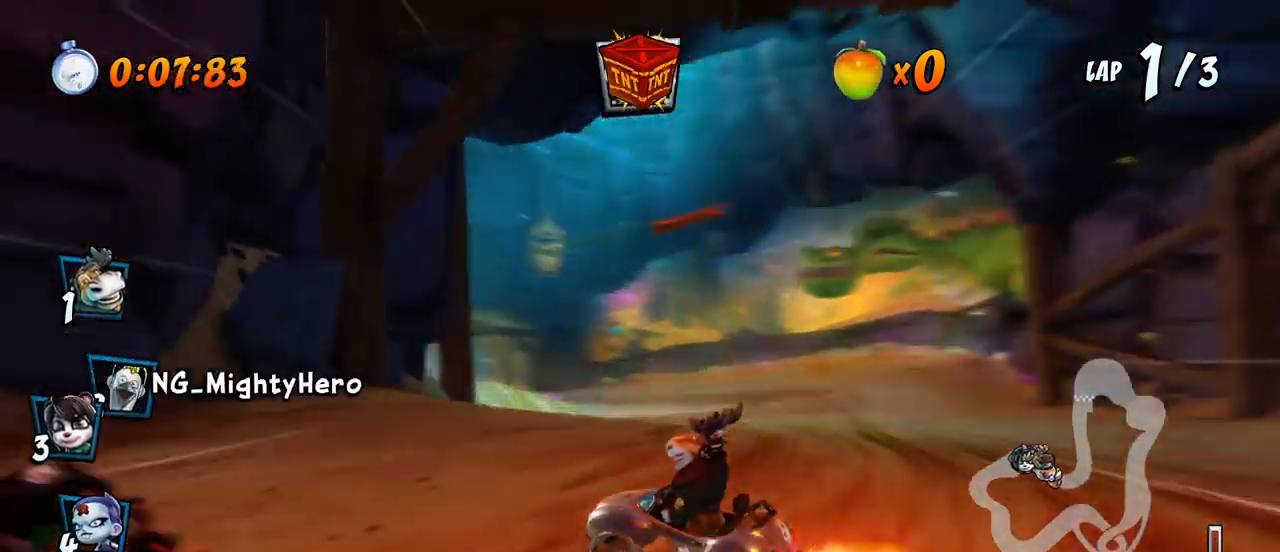
{"buttons": ["CROSS", "R2", "DPAD_RIGHT"], "left_stick": "center", "events": [[133, "DPAD_LEFT", "up"], [133, "DPAD_RIGHT", "down"], [133, "DPAD_UP", "up"]]}
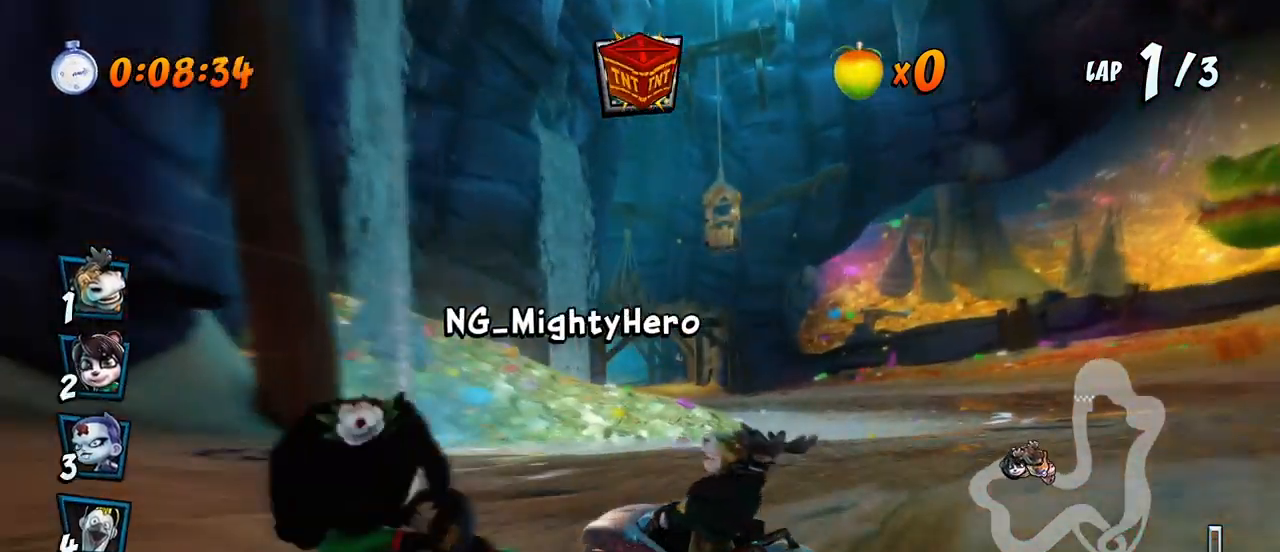
{"buttons": ["CROSS", "R2"], "left_stick": "center", "events": [[67, "L1", "down"], [83, "CIRCLE", "down"], [100, "DPAD_UP", "down"], [233, "DPAD_UP", "up"], [283, "CIRCLE", "up"], [317, "L1", "up"], [317, "R2", "up"], [333, "DPAD_RIGHT", "up"], [383, "R2", "down"]]}
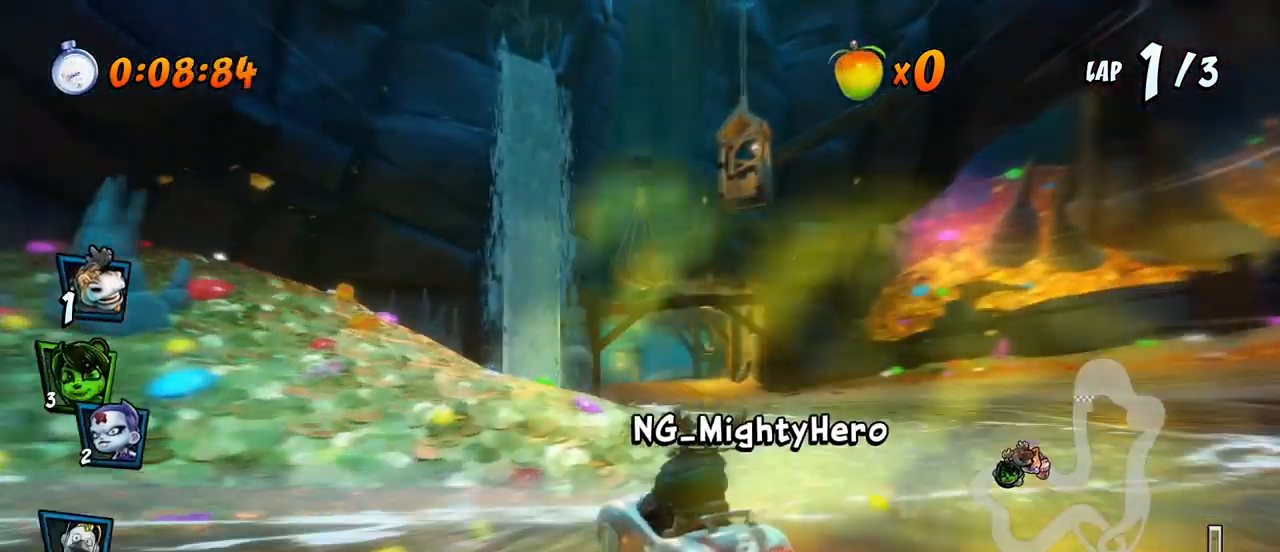
{"buttons": ["CROSS", "R2"], "left_stick": "center", "events": [[150, "DPAD_LEFT", "down"], [167, "R2", "up"], [350, "DPAD_LEFT", "up"], [500, "R2", "down"]]}
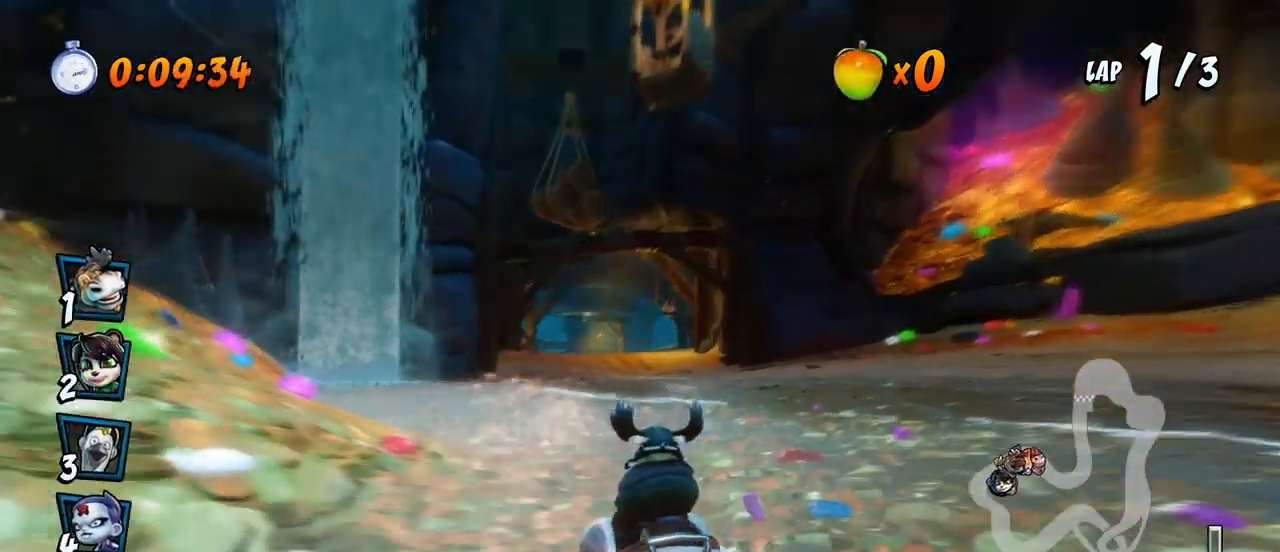
{"buttons": ["CROSS", "R2"], "left_stick": "center", "events": [[133, "R2", "up"], [450, "R2", "down"]]}
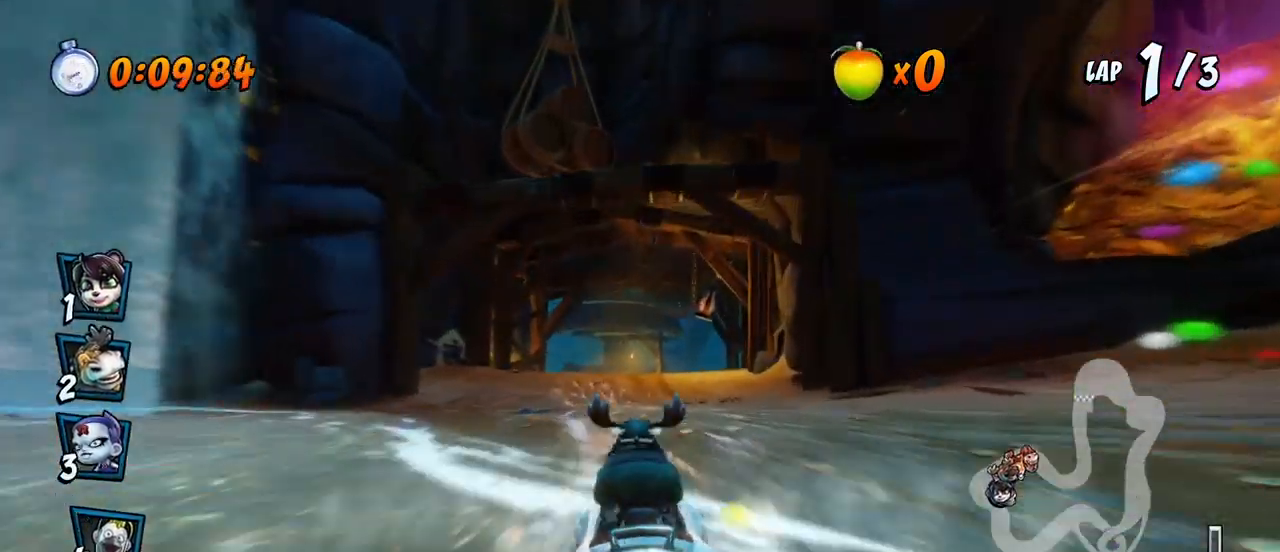
{"buttons": ["CROSS", "R2", "DPAD_RIGHT"], "left_stick": "center", "events": [[267, "DPAD_LEFT", "down"], [467, "DPAD_UP", "down"], [483, "DPAD_LEFT", "up"], [483, "DPAD_RIGHT", "down"], [500, "DPAD_UP", "up"]]}
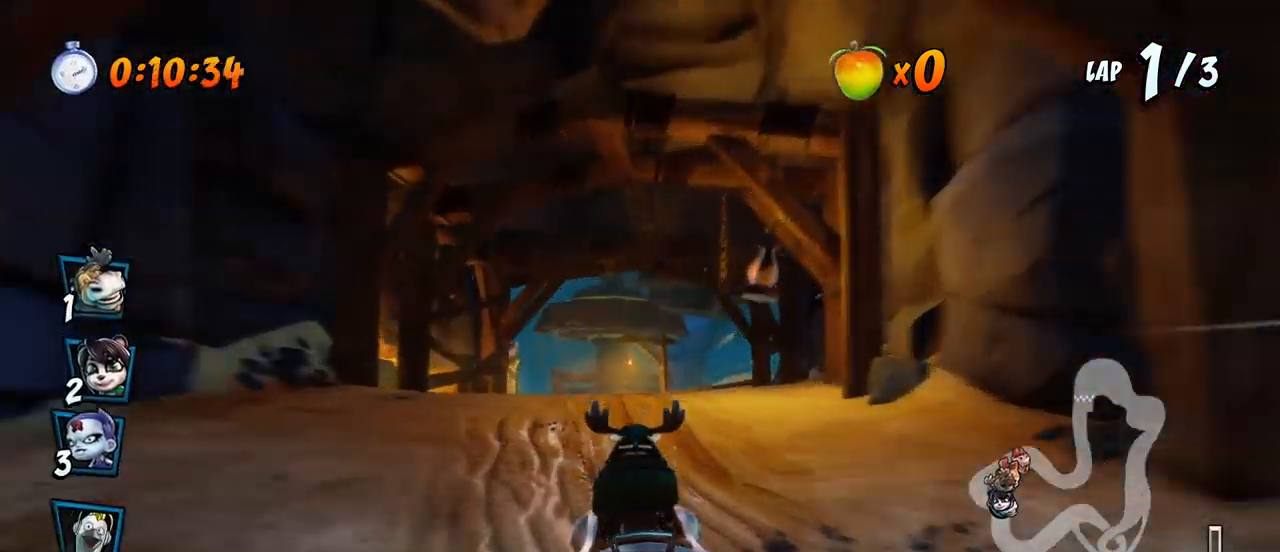
{"buttons": ["CROSS", "R2", "DPAD_UP", "DPAD_RIGHT"], "left_stick": "center", "events": [[333, "DPAD_UP", "down"], [367, "DPAD_UP", "up"], [417, "DPAD_UP", "down"]]}
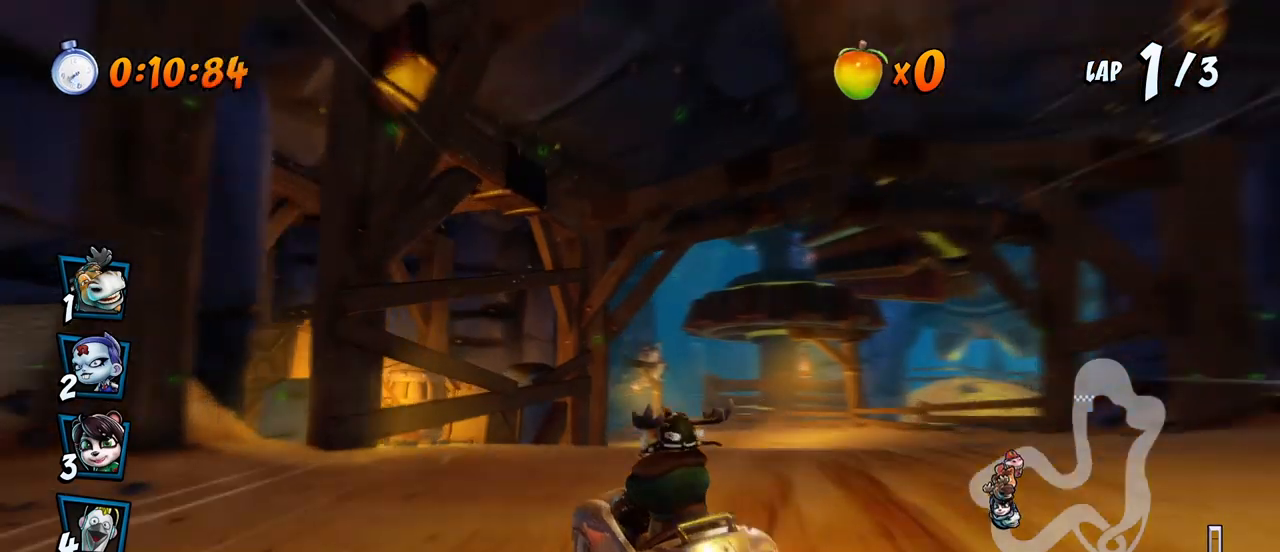
{"buttons": ["CROSS", "L1", "R2", "DPAD_UP", "DPAD_RIGHT"], "left_stick": "center", "events": [[183, "DPAD_RIGHT", "up"], [200, "DPAD_LEFT", "down"], [350, "L1", "down"], [500, "DPAD_LEFT", "up"], [500, "DPAD_RIGHT", "down"]]}
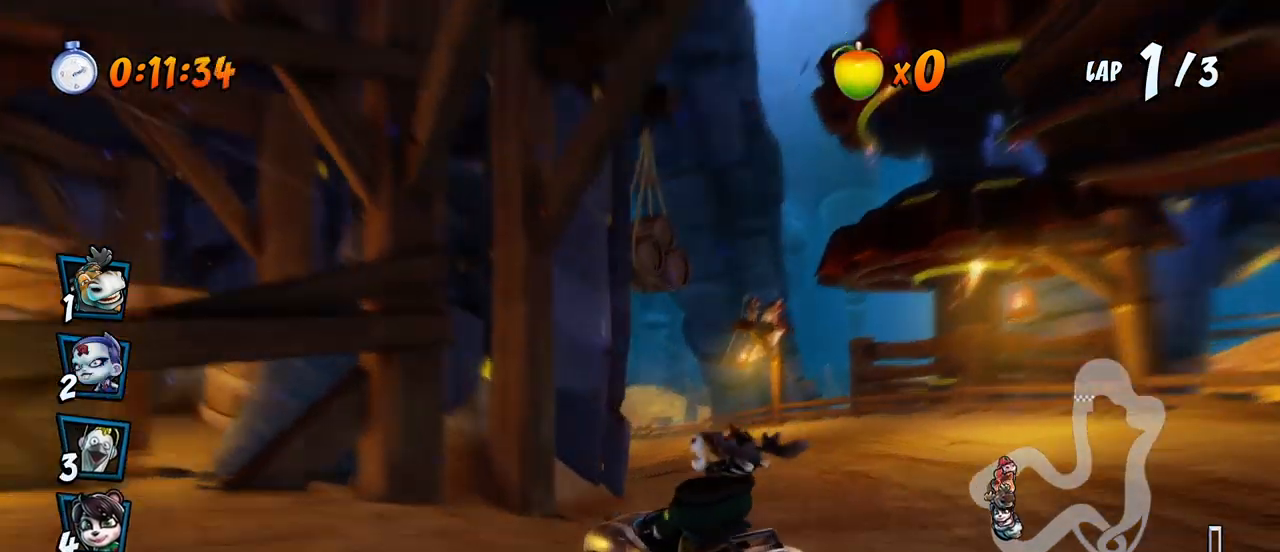
{"buttons": ["CROSS", "R2", "DPAD_UP", "DPAD_LEFT"], "left_stick": "center", "events": [[17, "DPAD_UP", "up"], [17, "L1", "up"], [167, "DPAD_UP", "down"], [183, "DPAD_LEFT", "down"], [183, "DPAD_RIGHT", "up"], [300, "DPAD_LEFT", "up"], [300, "DPAD_RIGHT", "down"], [300, "DPAD_UP", "up"], [483, "DPAD_UP", "down"], [500, "DPAD_LEFT", "down"], [500, "DPAD_RIGHT", "up"]]}
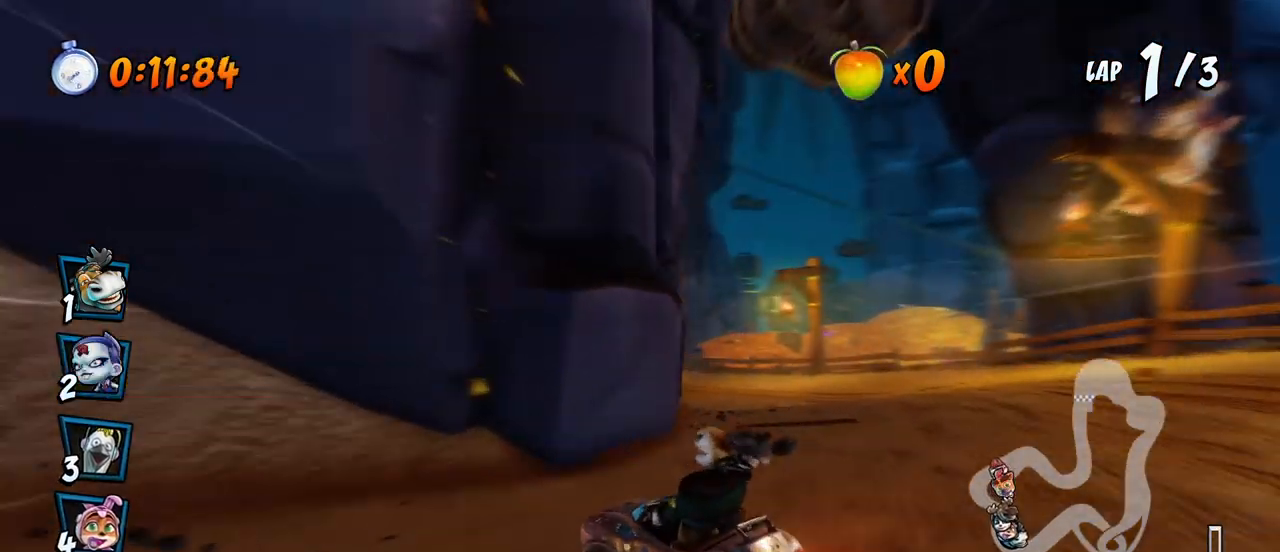
{"buttons": ["CROSS", "R2", "DPAD_UP", "DPAD_LEFT"], "left_stick": "center", "events": [[250, "L1", "down"], [450, "L1", "up"]]}
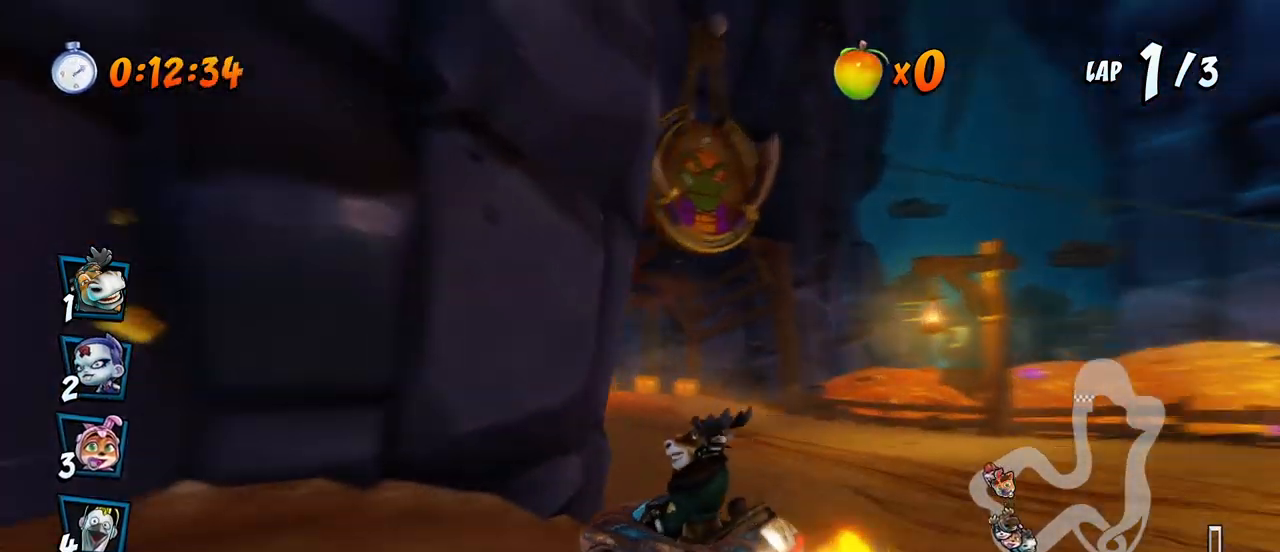
{"buttons": ["CROSS", "L1", "R2", "DPAD_UP", "DPAD_LEFT"], "left_stick": "center", "events": [[100, "DPAD_LEFT", "up"], [100, "DPAD_RIGHT", "down"], [100, "DPAD_UP", "up"], [233, "DPAD_UP", "down"], [250, "DPAD_RIGHT", "up"], [267, "DPAD_LEFT", "down"], [500, "L1", "down"]]}
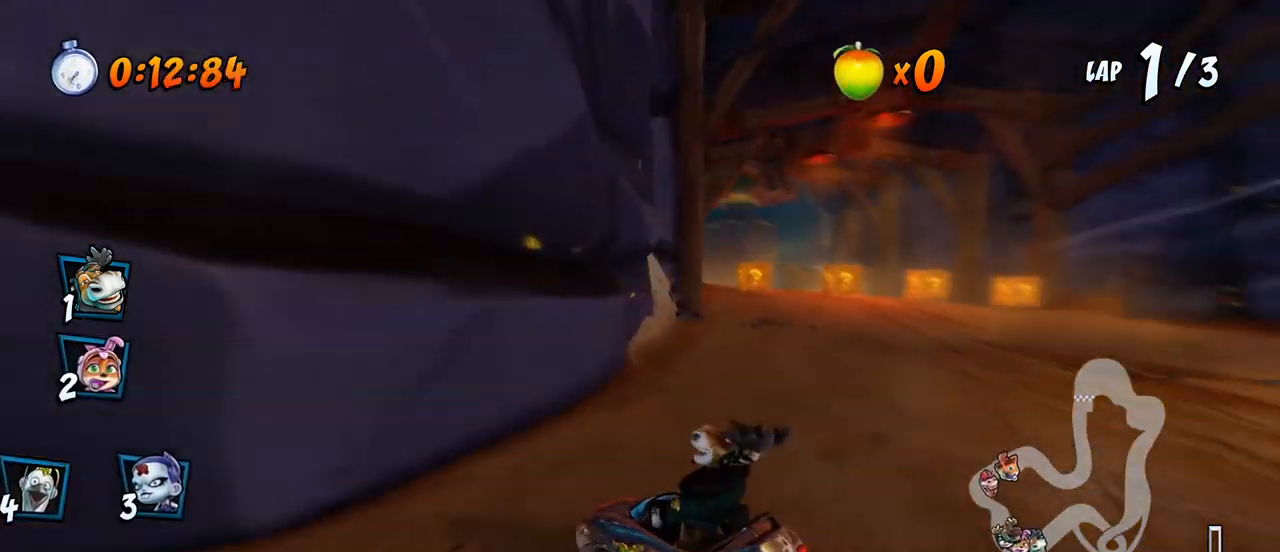
{"buttons": ["CROSS", "R2", "DPAD_UP", "DPAD_RIGHT"], "left_stick": "center", "events": [[83, "DPAD_LEFT", "up"], [83, "DPAD_UP", "up"], [83, "R2", "up"], [117, "L1", "up"], [133, "R2", "down"], [350, "DPAD_RIGHT", "down"], [367, "DPAD_UP", "down"]]}
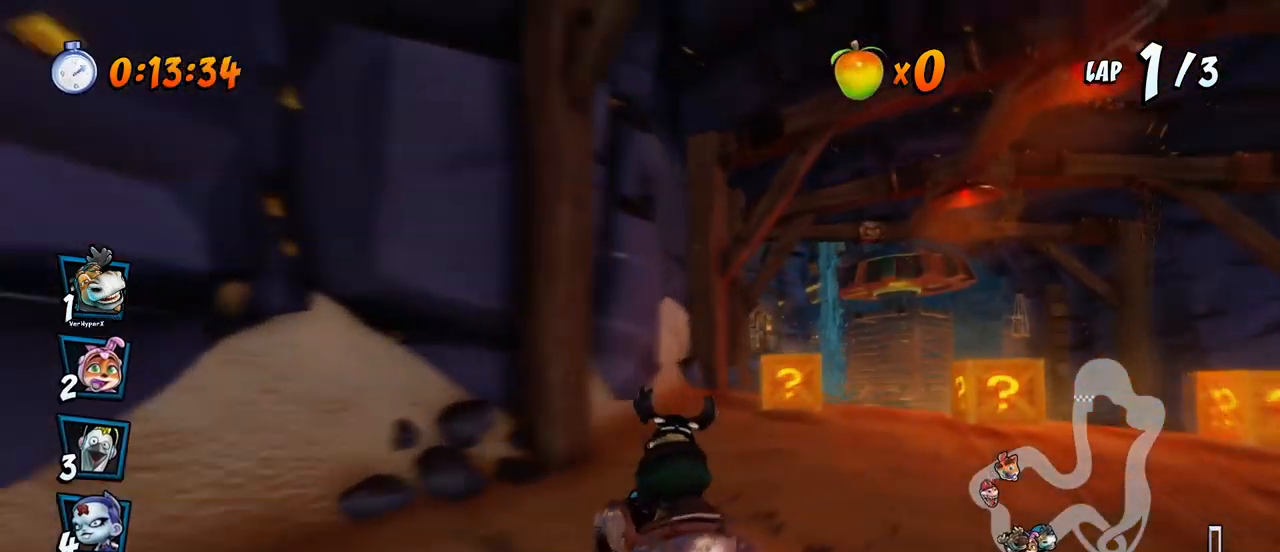
{"buttons": ["CROSS", "R2", "DPAD_UP", "DPAD_LEFT"], "left_stick": "center", "events": [[200, "DPAD_LEFT", "down"], [200, "DPAD_RIGHT", "up"]]}
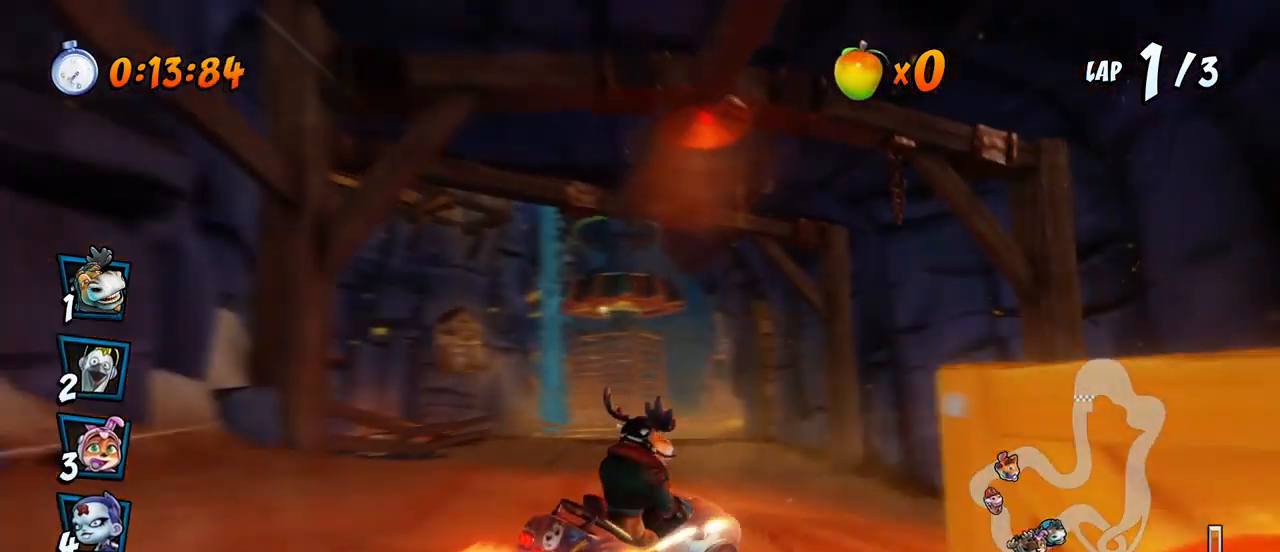
{"buttons": ["CROSS", "L1", "R2", "DPAD_UP", "DPAD_LEFT"], "left_stick": "center", "events": [[417, "L1", "down"]]}
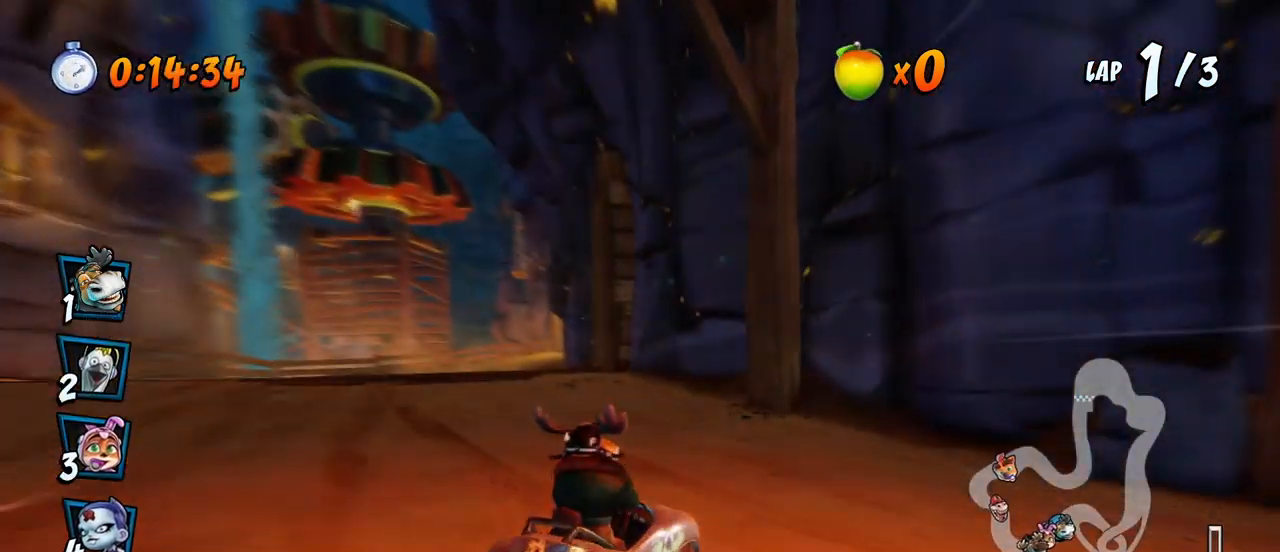
{"buttons": ["SQUARE", "R2", "DPAD_DOWN", "DPAD_RIGHT"], "left_stick": "center", "events": [[150, "DPAD_UP", "up"], [150, "R2", "up"], [167, "DPAD_LEFT", "up"], [167, "L1", "up"], [317, "DPAD_DOWN", "down"], [317, "DPAD_RIGHT", "down"], [417, "CROSS", "up"], [417, "R2", "down"], [417, "SQUARE", "down"]]}
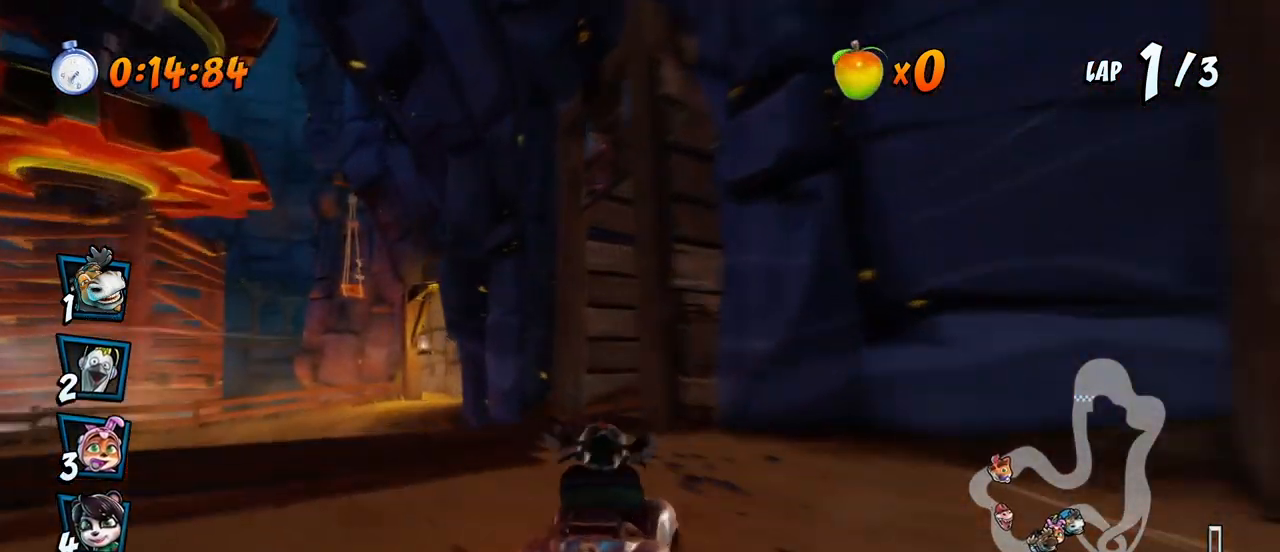
{"buttons": ["CROSS", "R2"], "left_stick": "center", "events": [[283, "R2", "up"], [300, "CROSS", "down"], [317, "SQUARE", "up"], [383, "DPAD_DOWN", "up"], [383, "DPAD_RIGHT", "up"], [417, "R2", "down"]]}
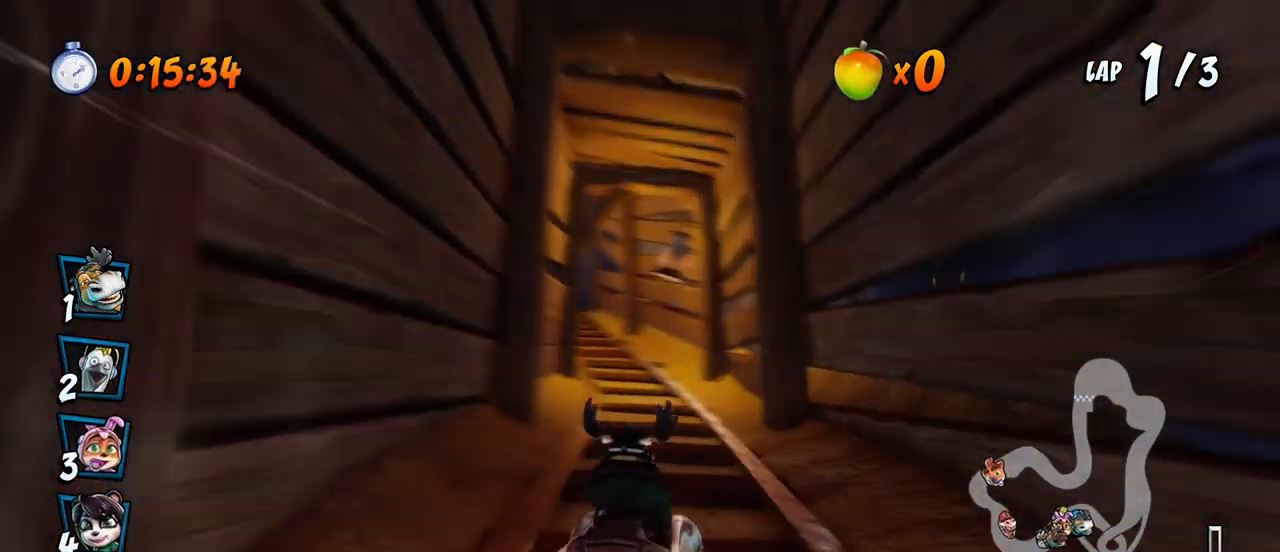
{"buttons": ["CROSS", "R2", "DPAD_LEFT"], "left_stick": "center", "events": [[83, "R2", "up"], [100, "DPAD_LEFT", "down"], [383, "R2", "down"]]}
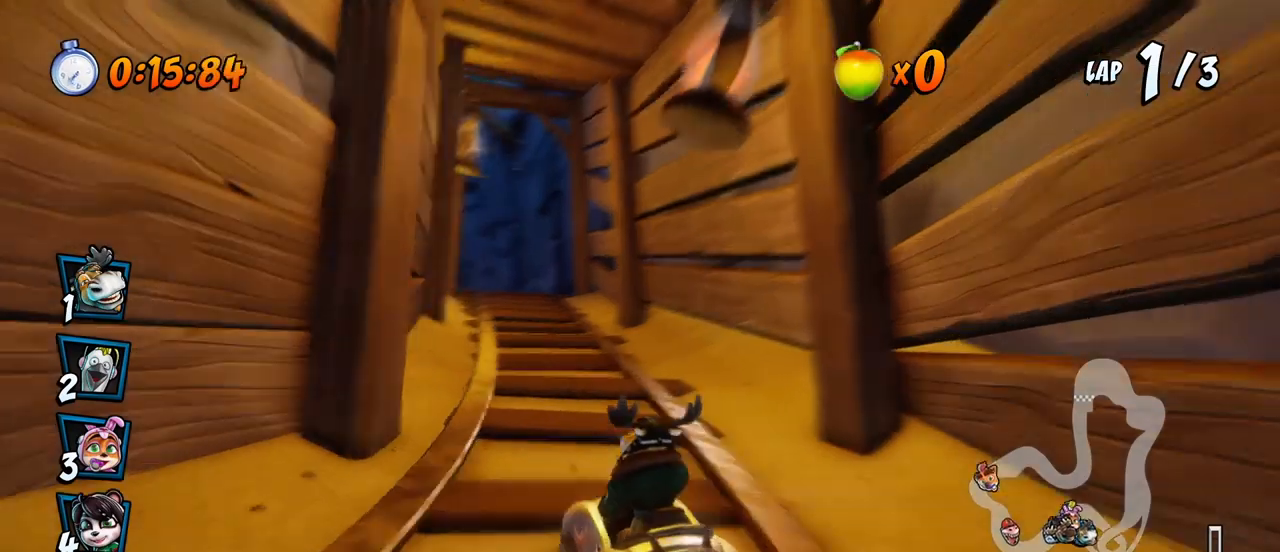
{"buttons": ["CROSS"], "left_stick": "center", "events": [[67, "R2", "up"], [100, "DPAD_LEFT", "up"], [317, "R2", "down"], [367, "DPAD_RIGHT", "down"], [383, "DPAD_UP", "down"], [467, "DPAD_UP", "up"], [467, "R2", "up"], [500, "DPAD_RIGHT", "up"]]}
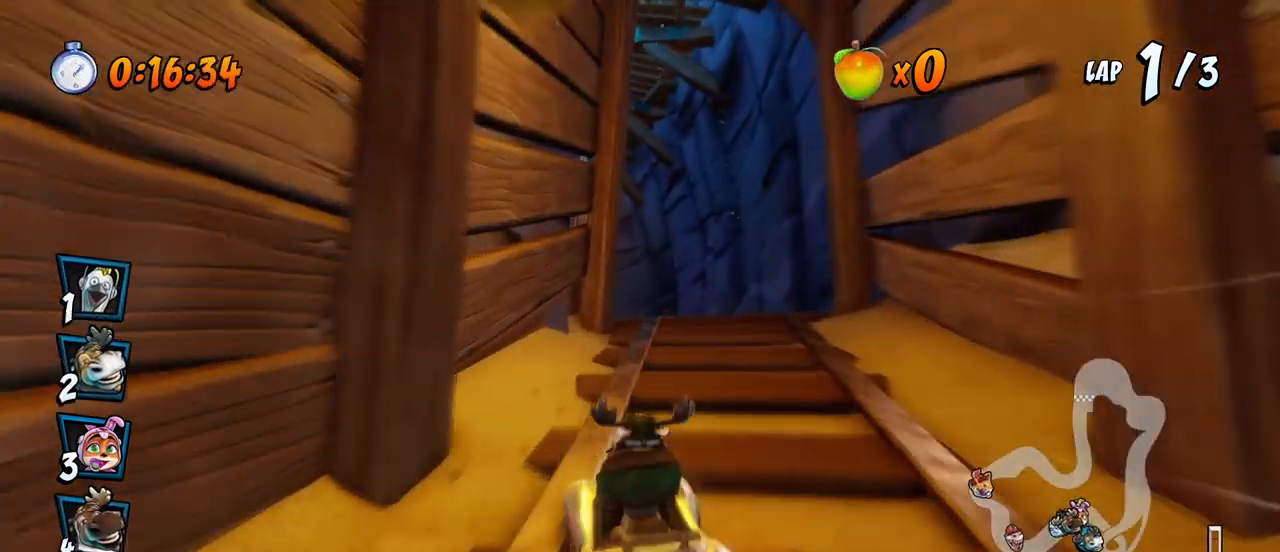
{"buttons": ["CROSS"], "left_stick": "center", "events": [[233, "DPAD_LEFT", "down"], [283, "R2", "down"], [333, "DPAD_LEFT", "up"], [433, "R2", "up"]]}
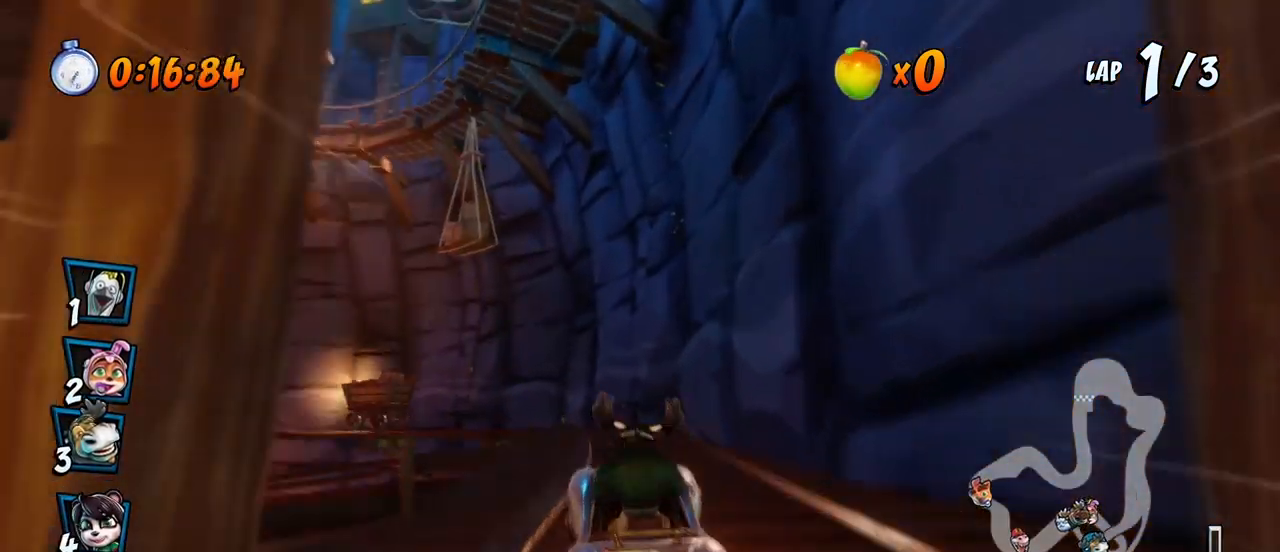
{"buttons": ["CROSS", "DPAD_DOWN", "DPAD_LEFT"], "left_stick": "center", "events": [[100, "DPAD_LEFT", "down"], [350, "DPAD_LEFT", "up"], [433, "DPAD_LEFT", "down"], [467, "DPAD_DOWN", "down"]]}
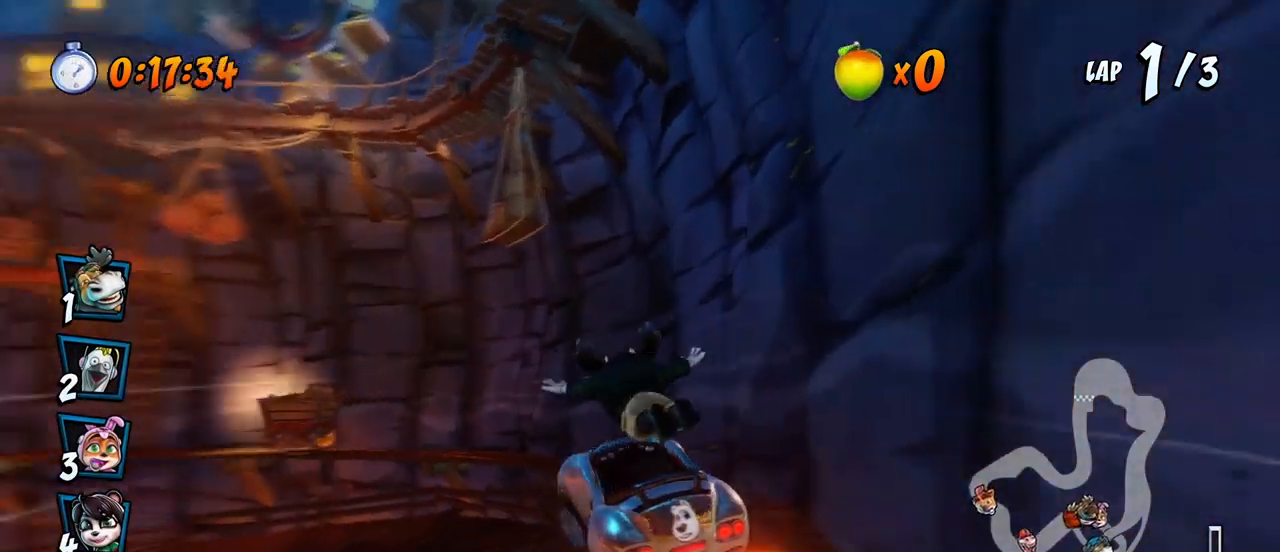
{"buttons": ["SQUARE", "DPAD_DOWN", "DPAD_LEFT"], "left_stick": "center", "events": [[83, "R2", "down"], [83, "SQUARE", "down"], [117, "CROSS", "up"], [483, "R2", "up"]]}
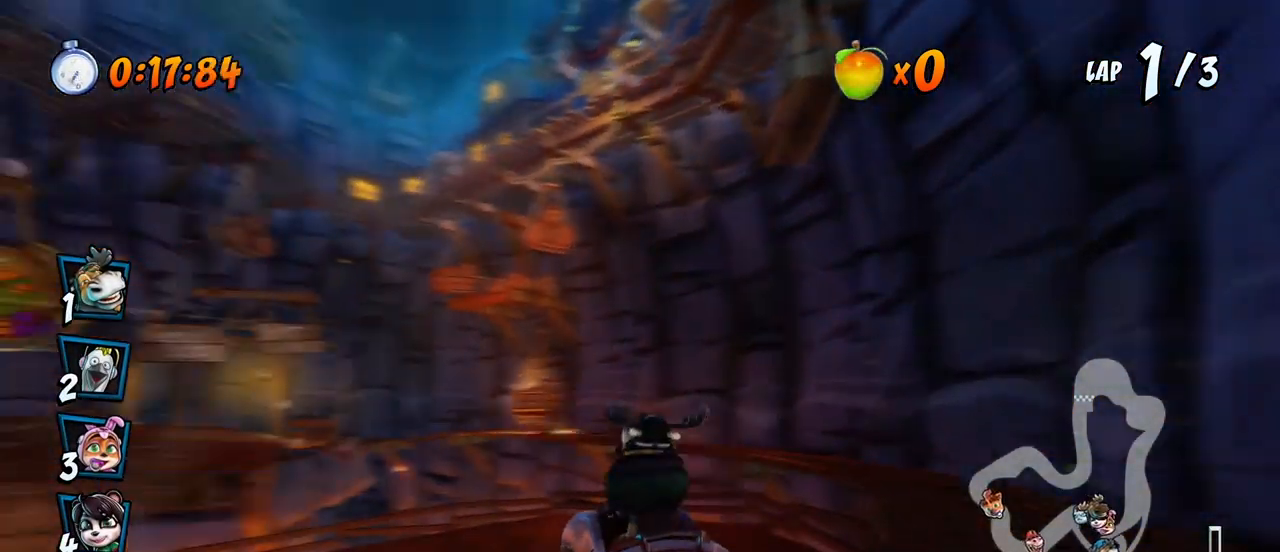
{"buttons": ["CROSS", "R2"], "left_stick": "center", "events": [[283, "CROSS", "down"], [300, "SQUARE", "up"], [333, "R2", "down"], [433, "DPAD_DOWN", "up"], [483, "DPAD_LEFT", "up"]]}
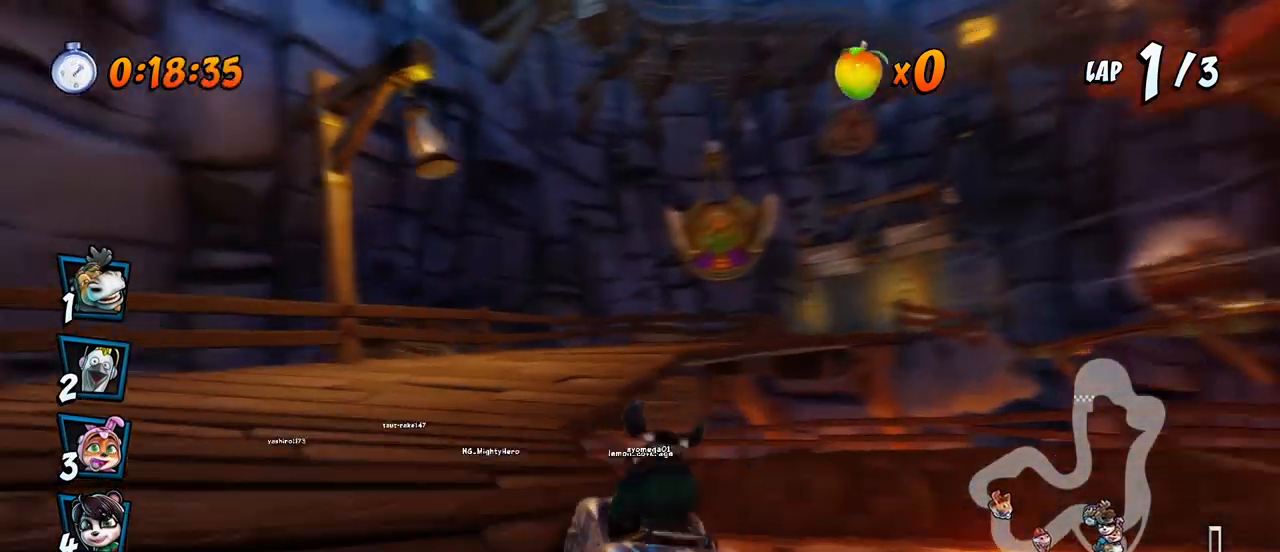
{"buttons": ["CROSS", "SQUARE", "R2", "DPAD_DOWN", "DPAD_RIGHT"], "left_stick": "center", "events": [[67, "DPAD_RIGHT", "down"], [83, "DPAD_DOWN", "down"], [83, "R2", "up"], [267, "R2", "down"], [283, "SQUARE", "down"], [300, "CROSS", "up"], [500, "CROSS", "down"]]}
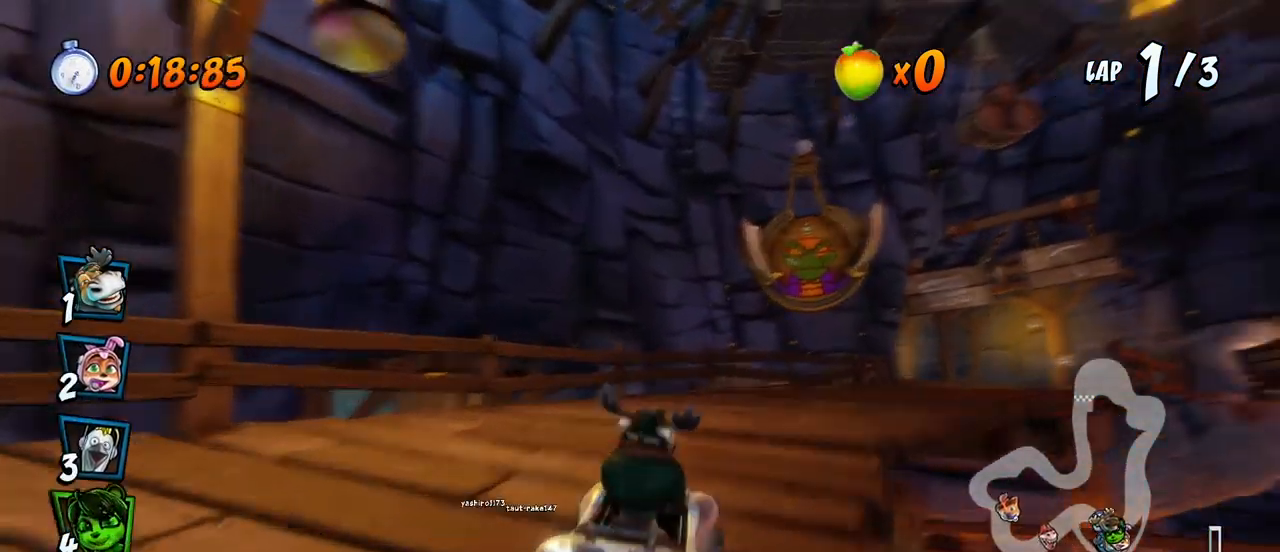
{"buttons": ["CROSS", "R2"], "left_stick": "center", "events": [[50, "R2", "up"], [50, "SQUARE", "up"], [83, "DPAD_DOWN", "up"], [83, "DPAD_RIGHT", "up"], [217, "DPAD_RIGHT", "down"], [250, "DPAD_UP", "down"], [367, "R2", "down"], [383, "DPAD_UP", "up"], [450, "DPAD_RIGHT", "up"]]}
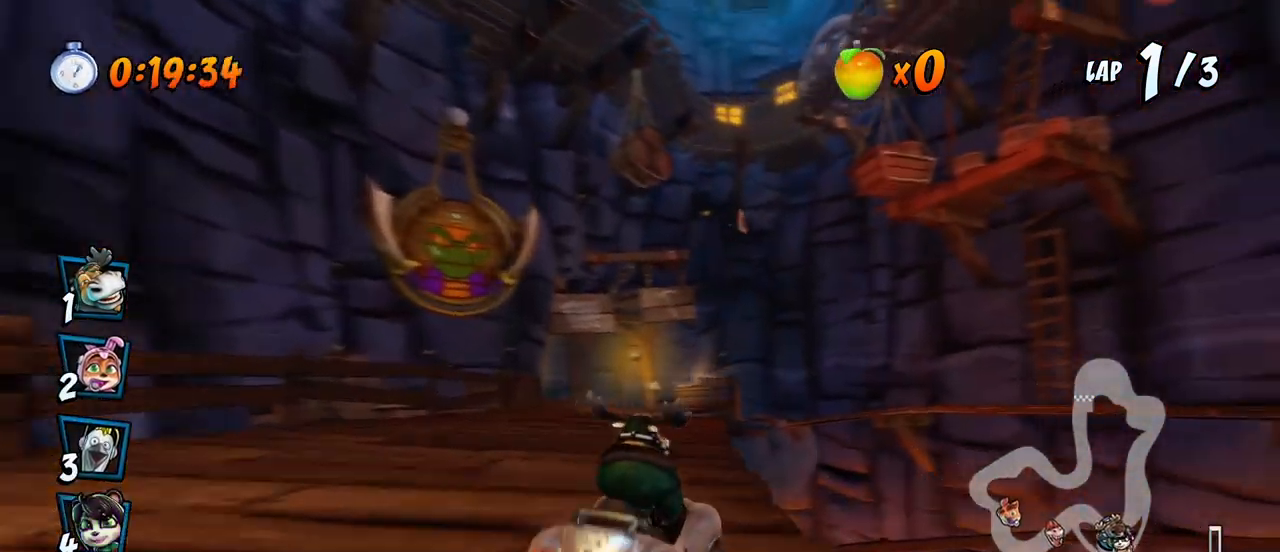
{"buttons": ["CROSS", "R2", "DPAD_UP", "DPAD_LEFT"], "left_stick": "center", "events": [[83, "DPAD_LEFT", "down"], [150, "DPAD_UP", "down"]]}